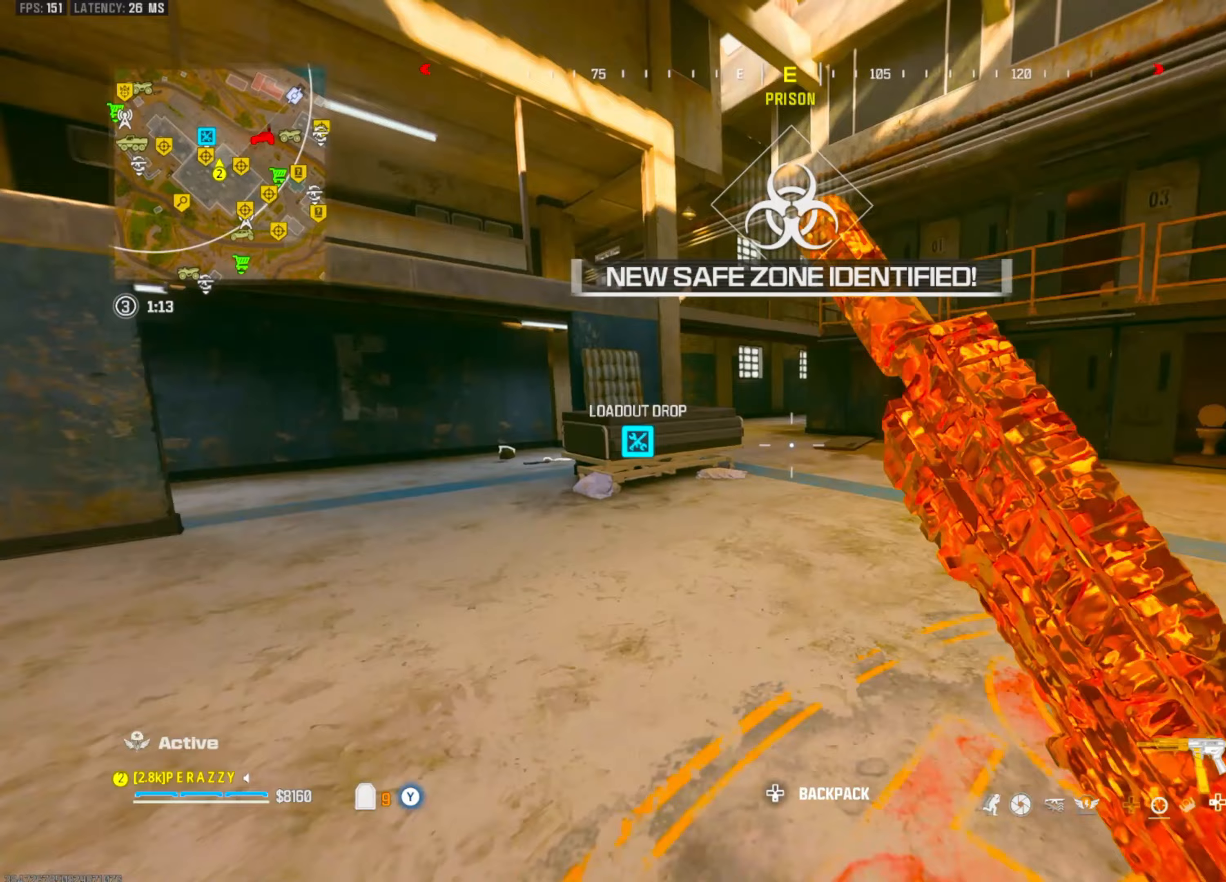
Gameplay with a controller (PlayStation layout); each line is a JSON object with the inputs held at the frame after it (dt_ms = milliseconds from this image to that frame). "events" lists button and stick changes between this image and that frame as [ms after this image, input, new state], when the widget could be followed in between. Not read: CIRCLE L1 L2 R2 R3 right_stick.
{"dt_ms": 500, "buttons": [], "left_stick": "center", "events": [[250, "CROSS", "down"], [400, "CROSS", "up"]]}
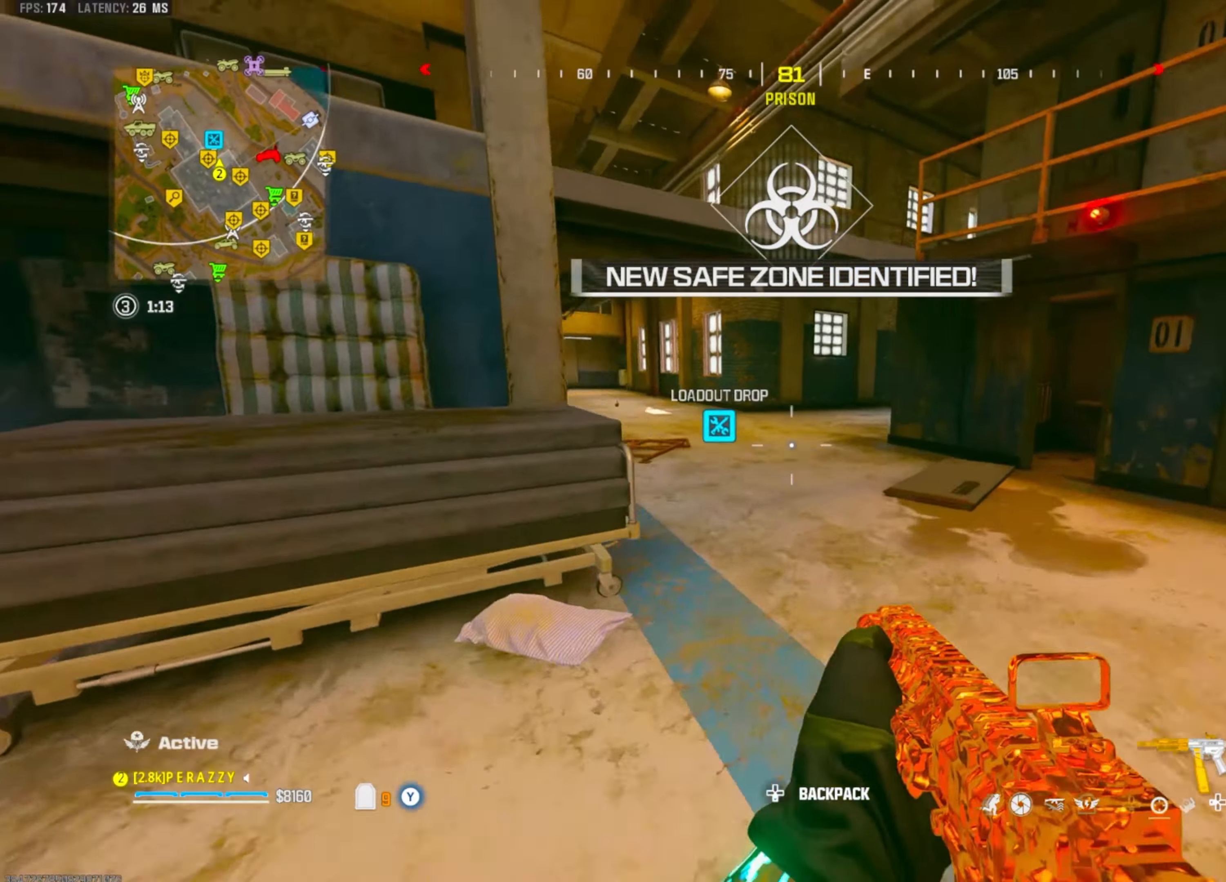
{"dt_ms": 1000, "buttons": ["CROSS"], "left_stick": "center", "events": [[983, "CROSS", "down"]]}
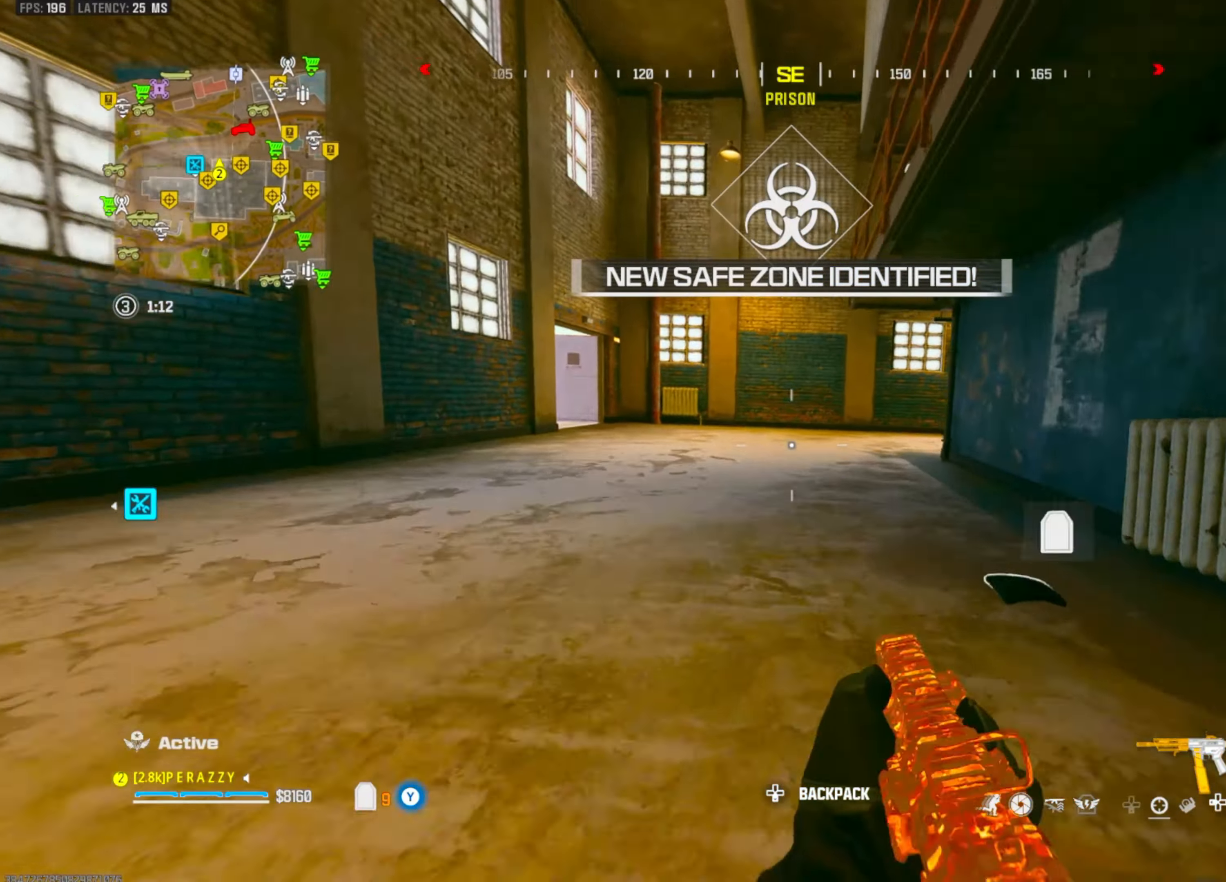
{"dt_ms": 500, "buttons": [], "left_stick": "center", "events": [[100, "CROSS", "up"]]}
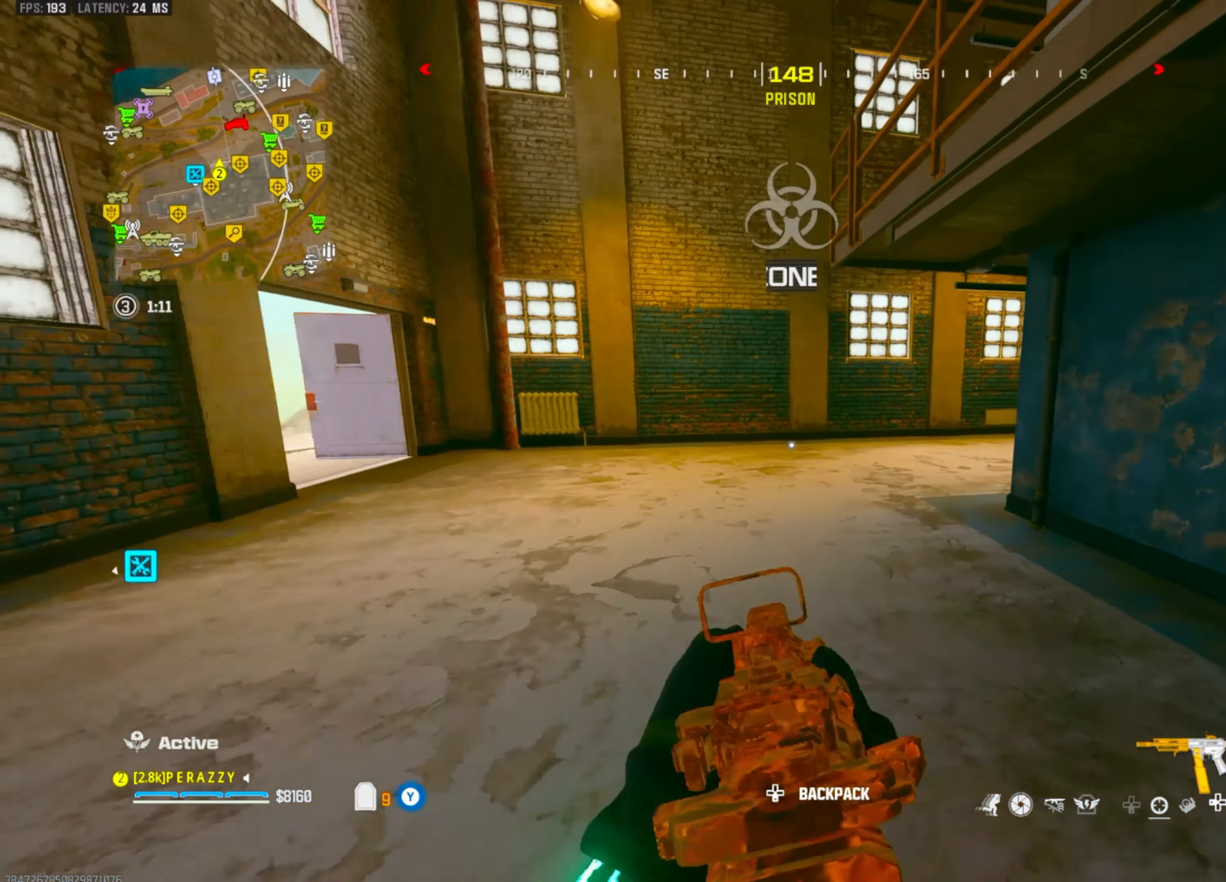
{"dt_ms": 500, "buttons": [], "left_stick": "center", "events": []}
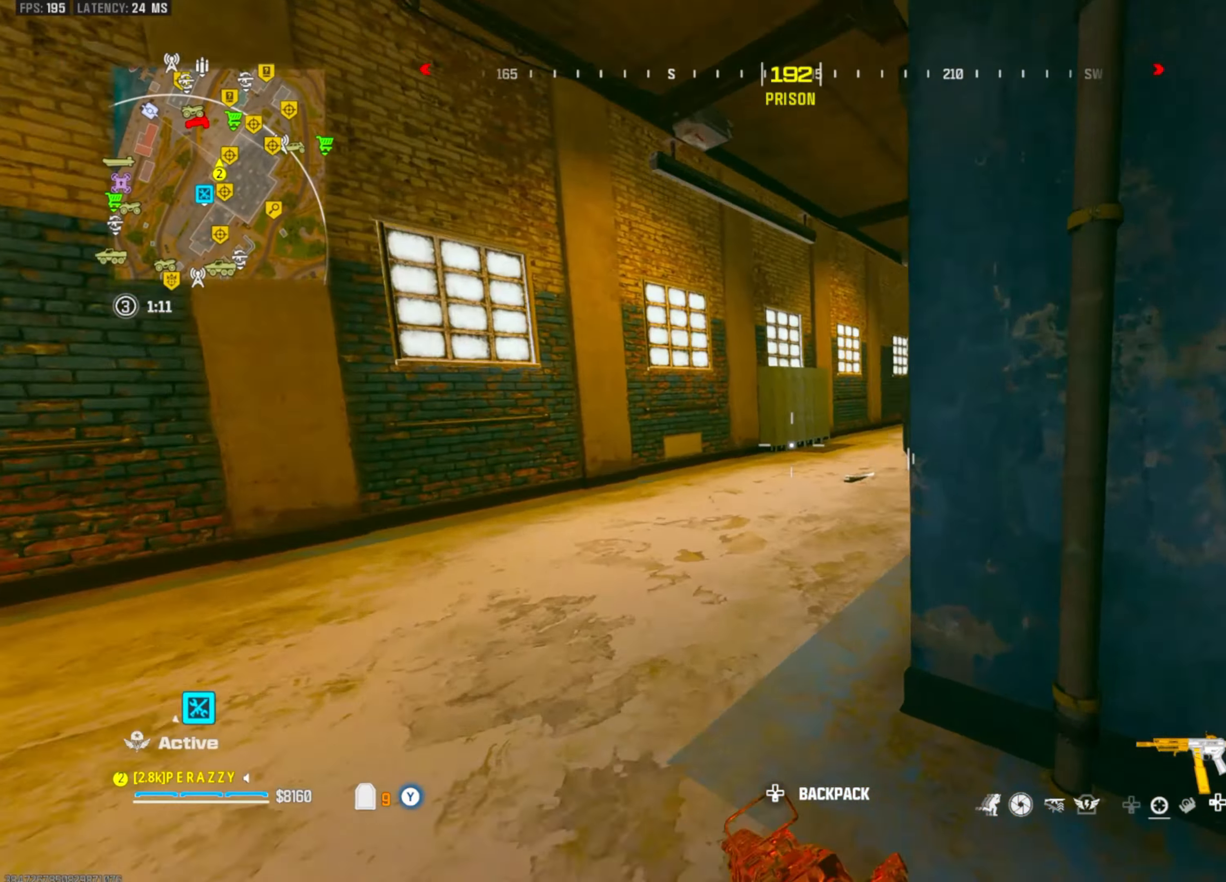
{"dt_ms": 500, "buttons": [], "left_stick": "right", "events": [[250, "CROSS", "down"], [267, "left_stick", "right"], [350, "CROSS", "up"]]}
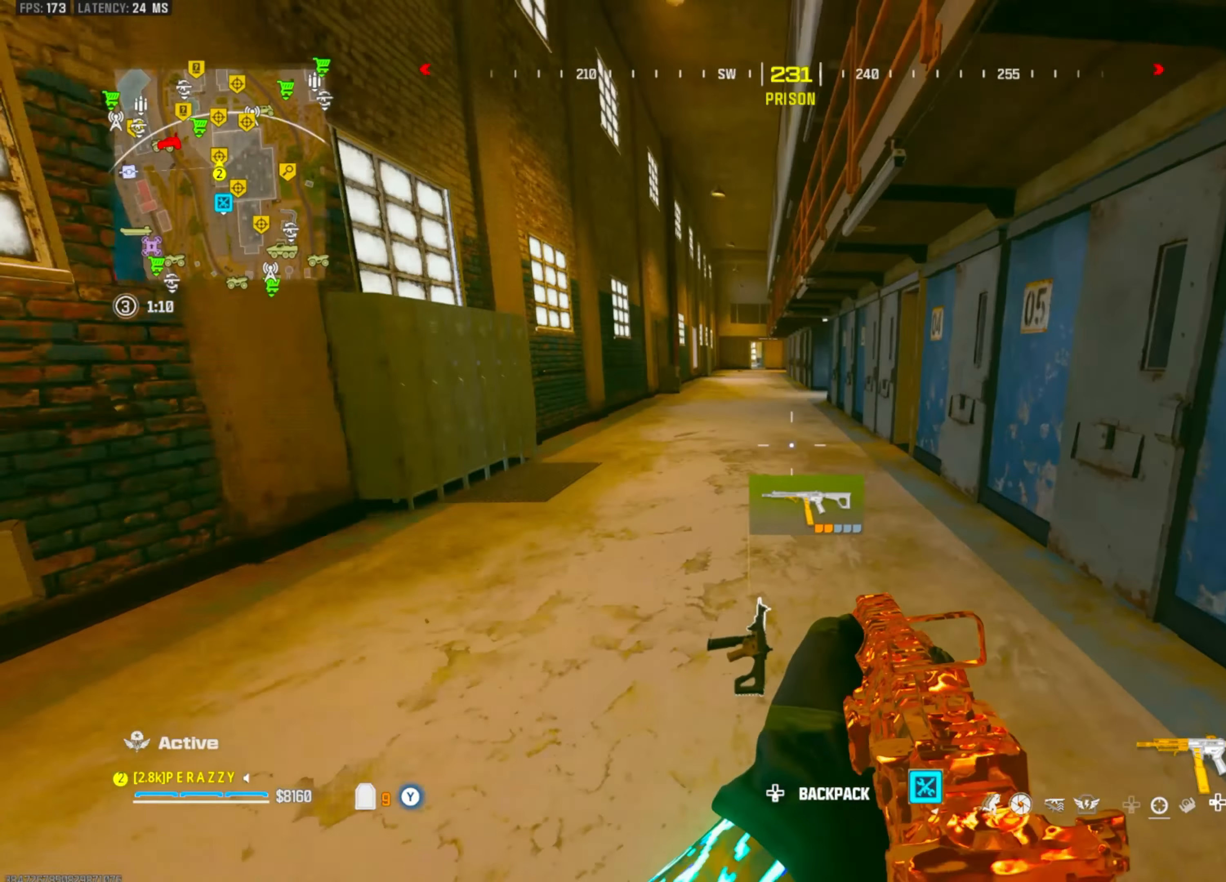
{"dt_ms": 500, "buttons": ["CROSS"], "left_stick": "center", "events": [[83, "left_stick", "center"], [450, "CROSS", "down"]]}
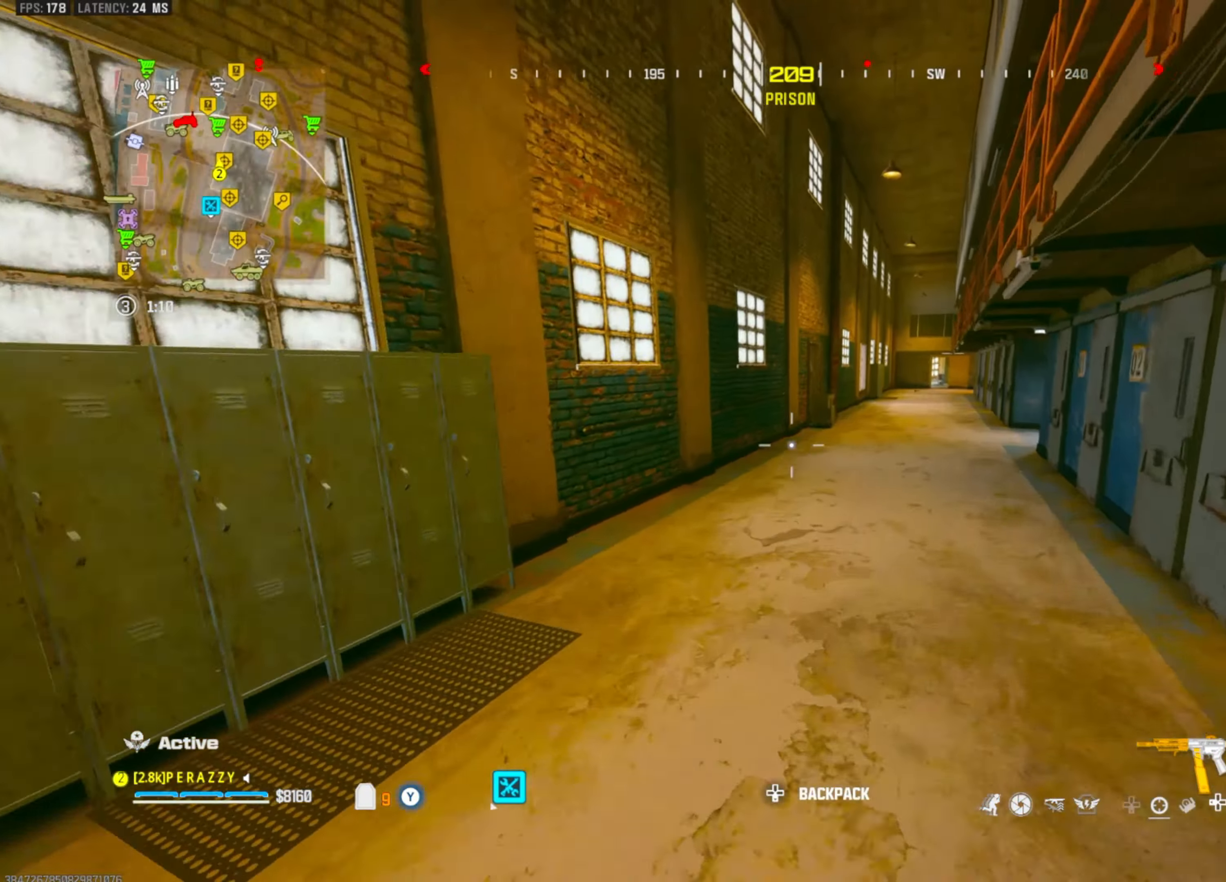
{"dt_ms": 500, "buttons": [], "left_stick": "center", "events": [[117, "CROSS", "up"]]}
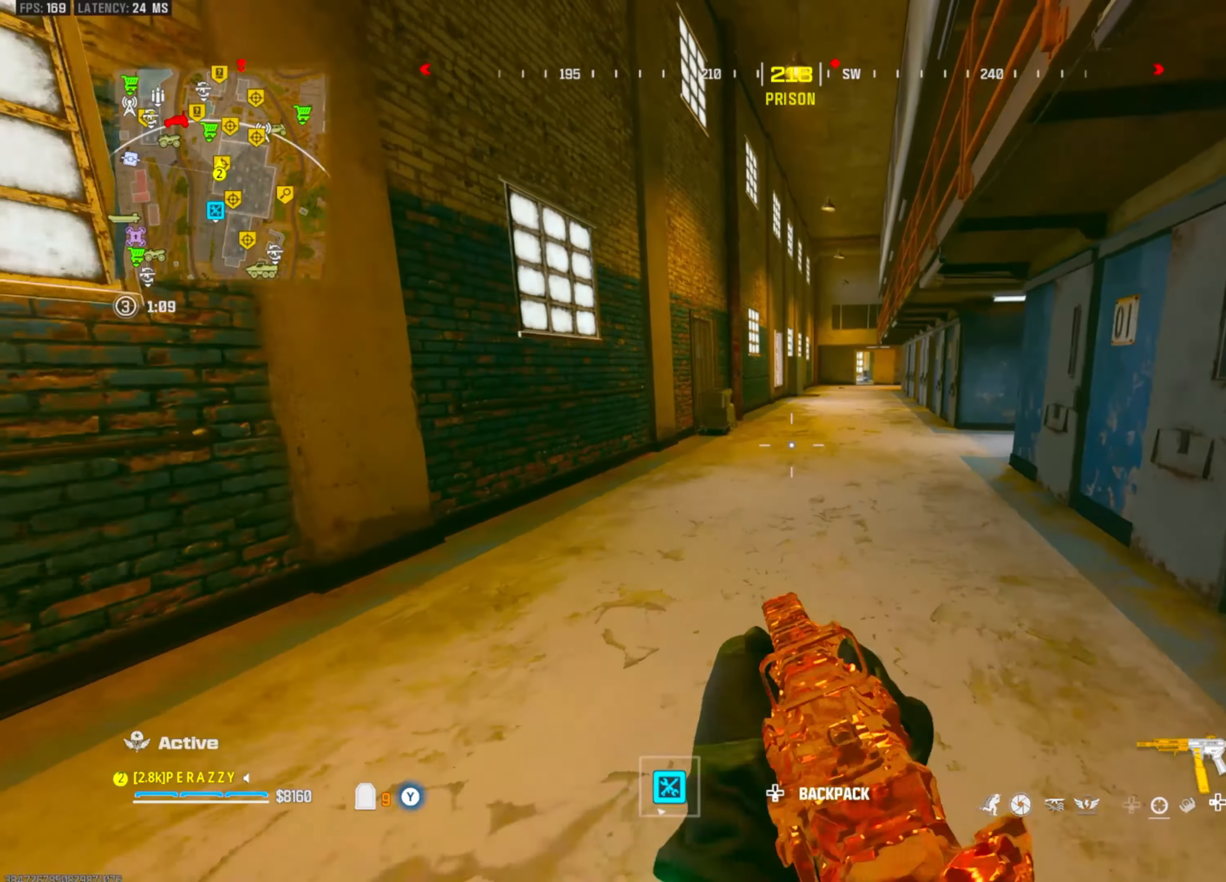
{"dt_ms": 1000, "buttons": [], "left_stick": "center", "events": [[383, "CROSS", "down"], [383, "left_stick", "right"], [500, "CROSS", "up"], [683, "left_stick", "center"]]}
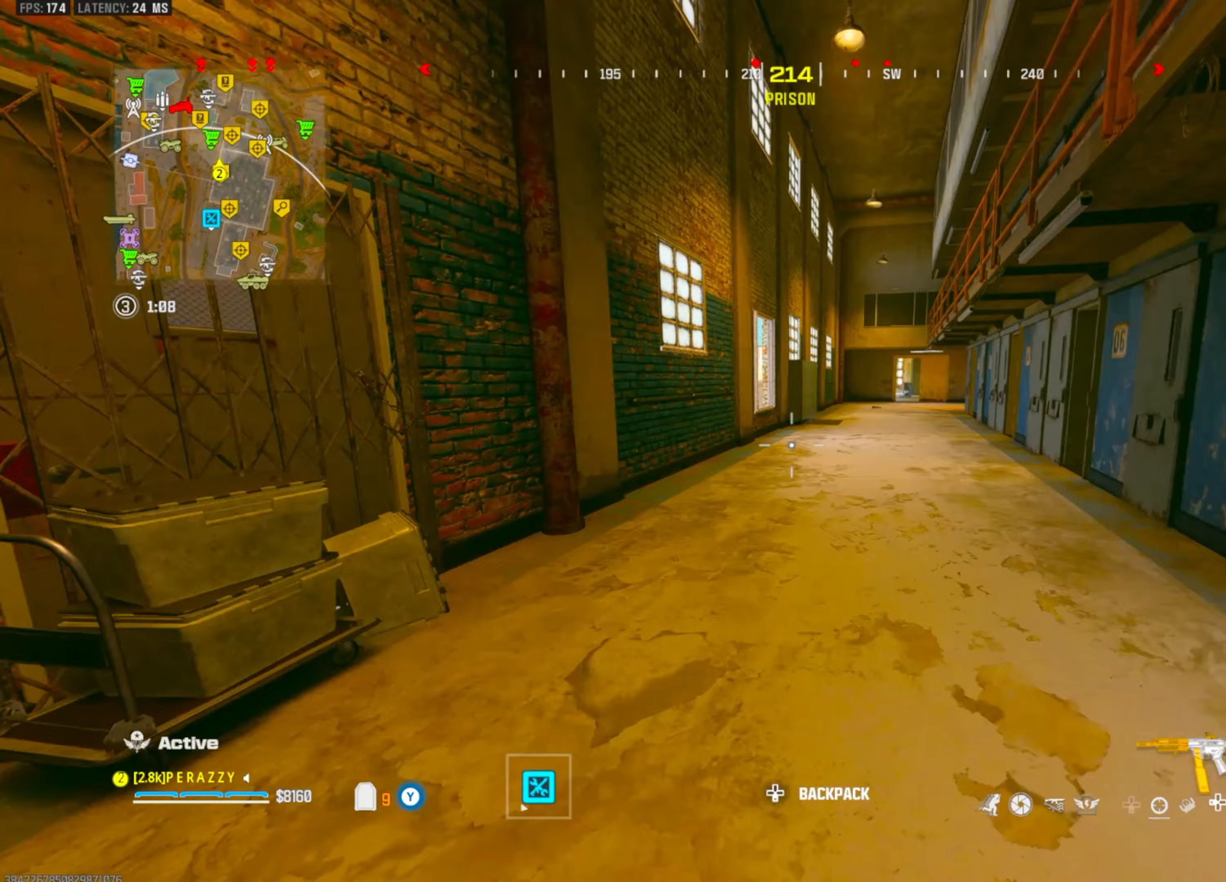
{"dt_ms": 500, "buttons": [], "left_stick": "right", "events": [[283, "left_stick", "right"], [317, "CROSS", "down"], [450, "CROSS", "up"]]}
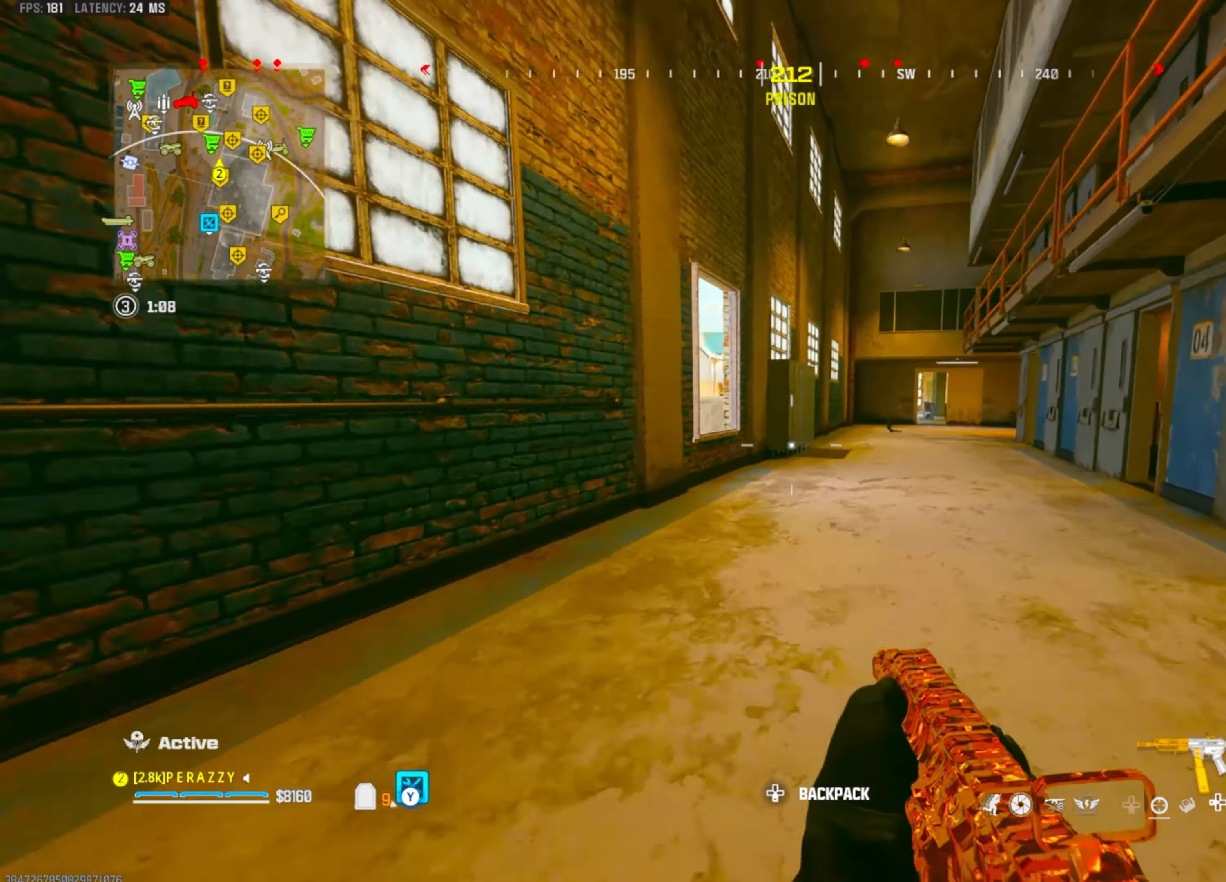
{"dt_ms": 1000, "buttons": [], "left_stick": "center", "events": [[167, "left_stick", "center"], [767, "CROSS", "down"], [883, "CROSS", "up"]]}
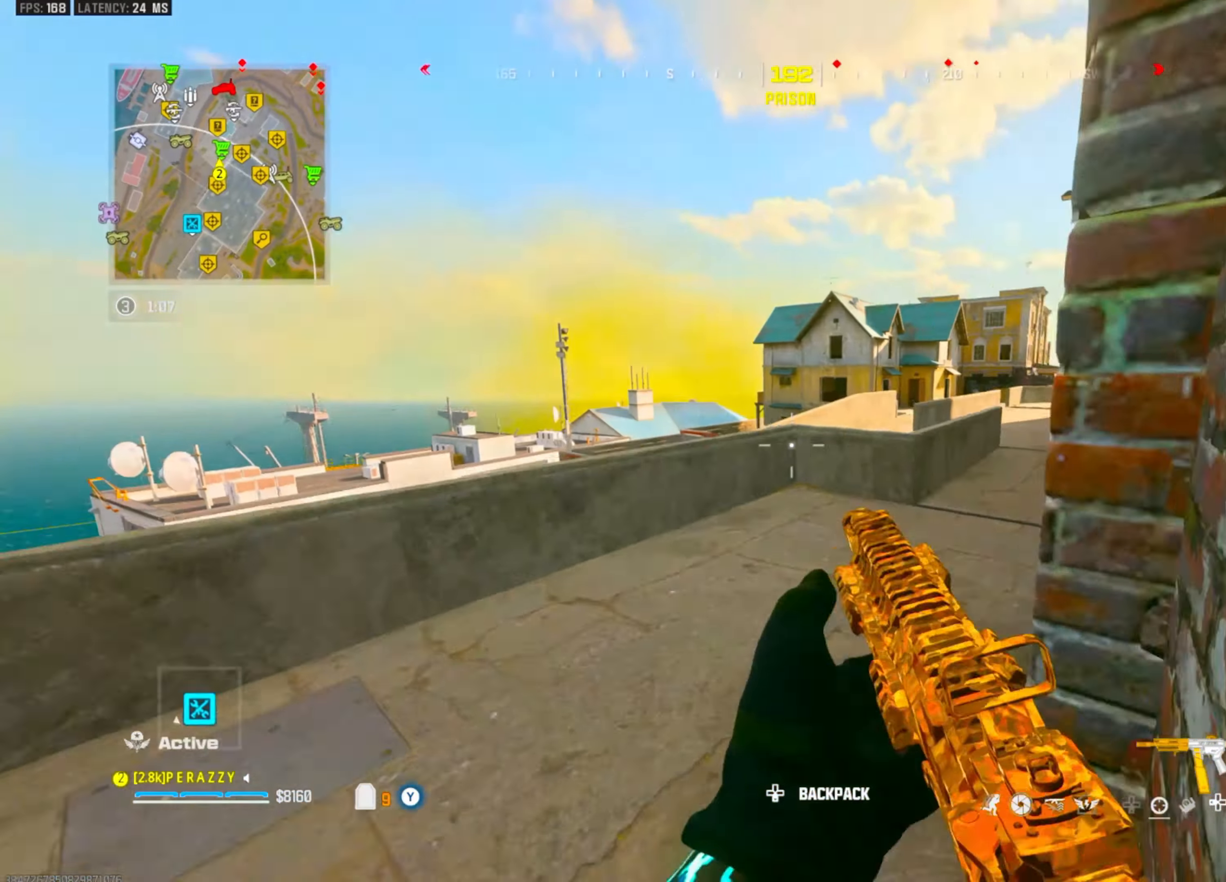
{"dt_ms": 500, "buttons": [], "left_stick": "center", "events": []}
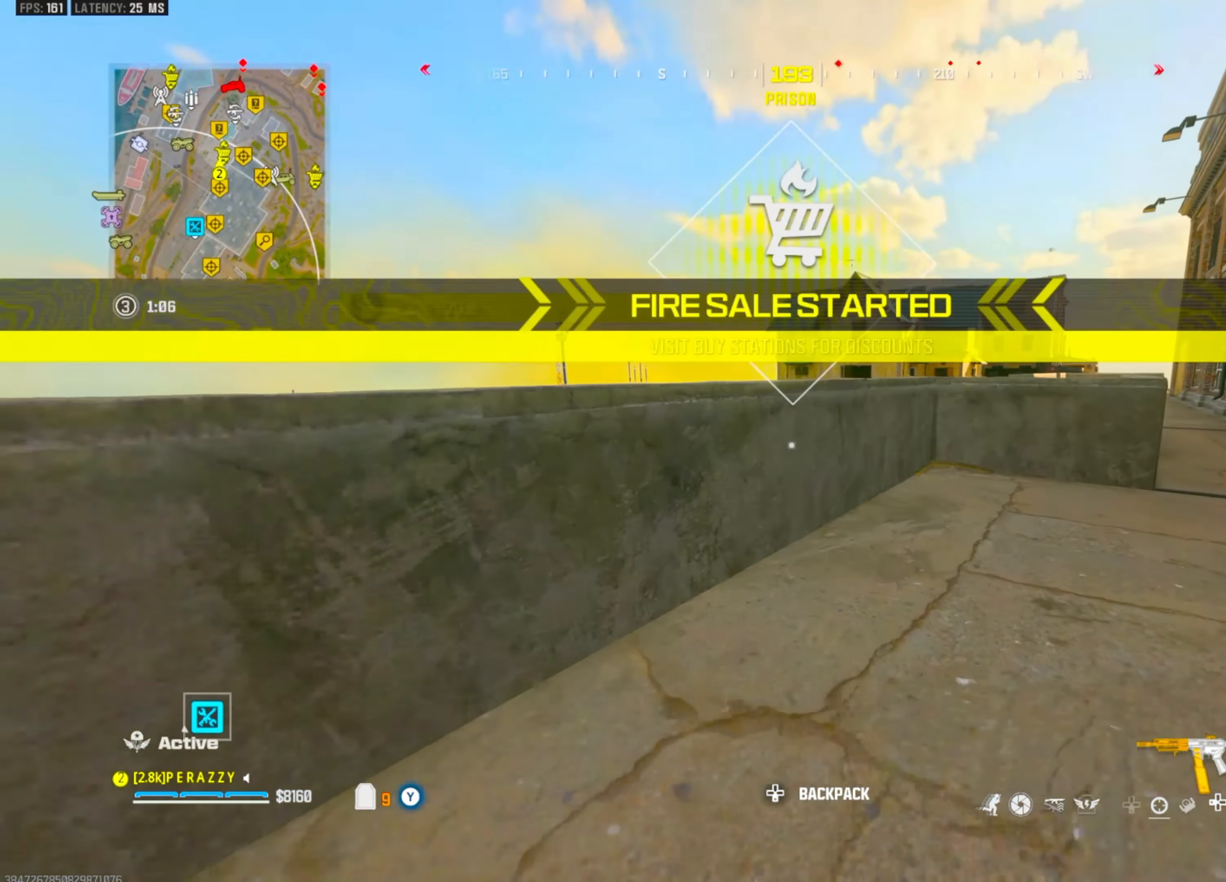
{"dt_ms": 500, "buttons": [], "left_stick": "center", "events": [[250, "CROSS", "down"], [400, "CROSS", "up"]]}
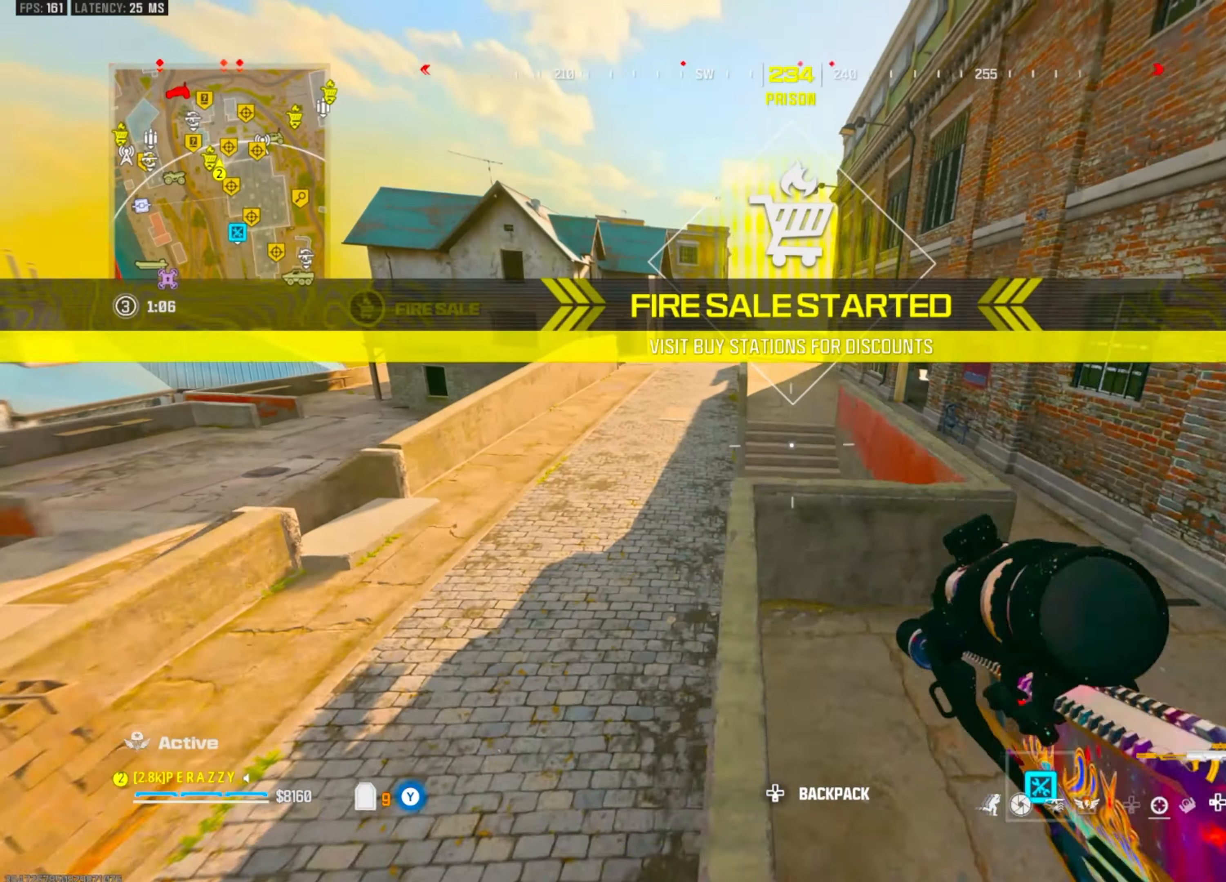
{"dt_ms": 1000, "buttons": [], "left_stick": "center", "events": [[600, "CROSS", "down"], [700, "CROSS", "up"], [833, "left_stick", "right"], [933, "left_stick", "center"]]}